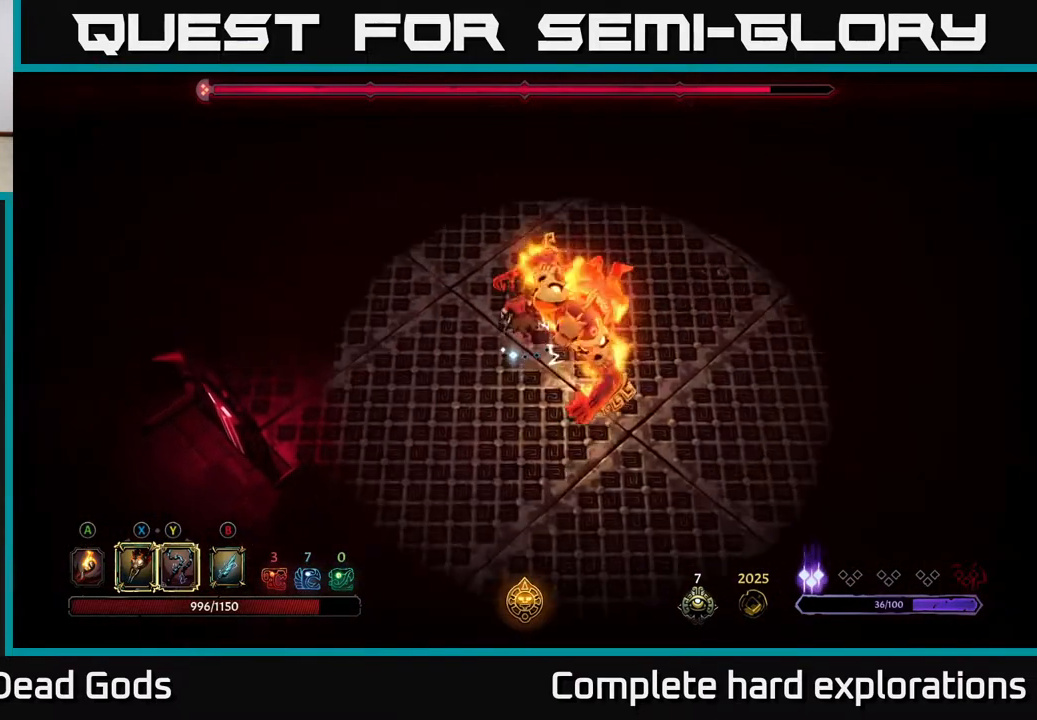
Gameplay with a controller (Xbox layout); each line is a JSON object with the inputs held at the frame after it. "events" lists button and stick changes between this image and that frame as [ms after this image, input, new state], when the widget could be followed in between.
{"buttons": [], "left_stick": "up-right", "right_stick": "center", "events": [[100, "left_stick", "up"], [300, "left_stick", "up-right"]]}
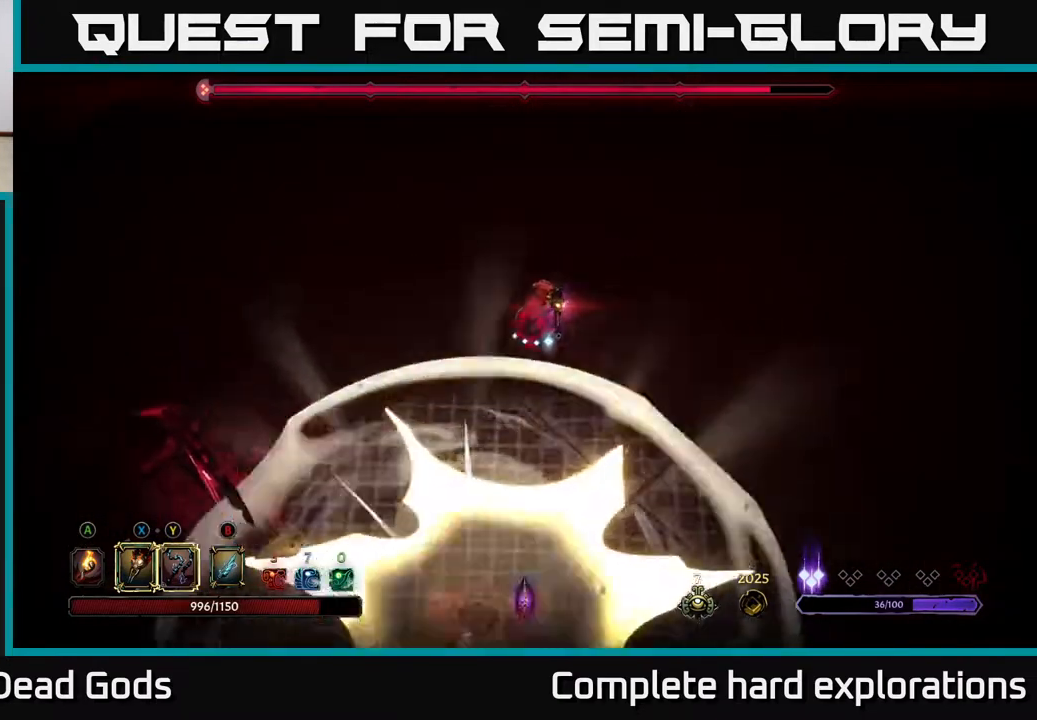
{"buttons": ["Y"], "left_stick": "down", "right_stick": "center", "events": [[133, "left_stick", "down"], [250, "Y", "down"]]}
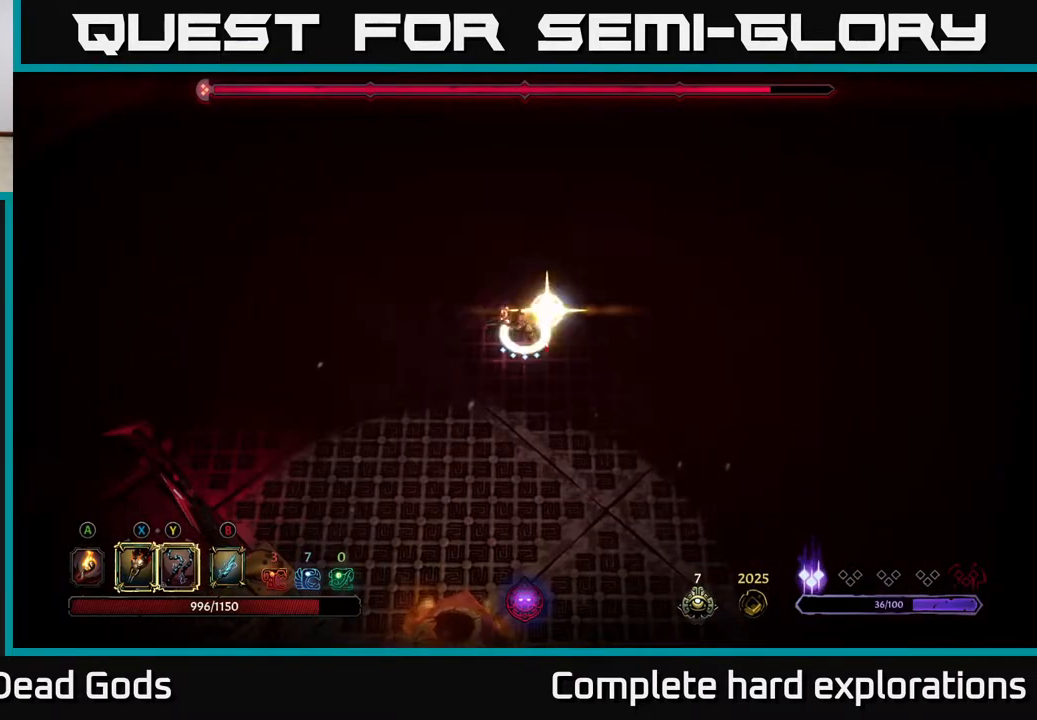
{"buttons": [], "left_stick": "down", "right_stick": "center", "events": [[200, "Y", "up"]]}
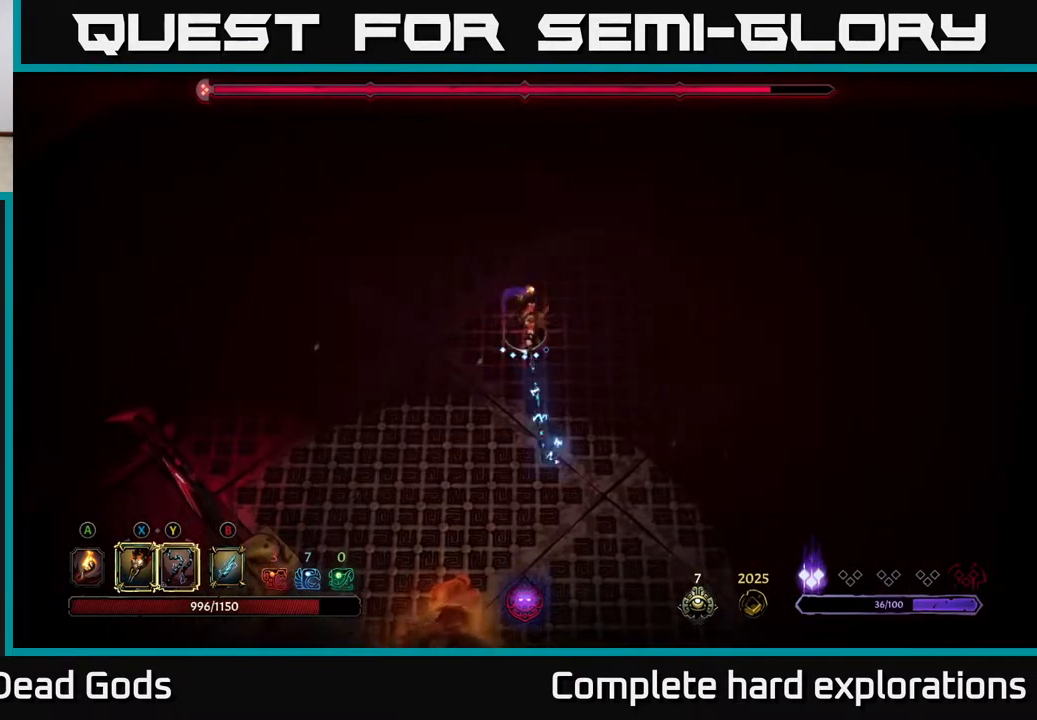
{"buttons": [], "left_stick": "down", "right_stick": "center", "events": []}
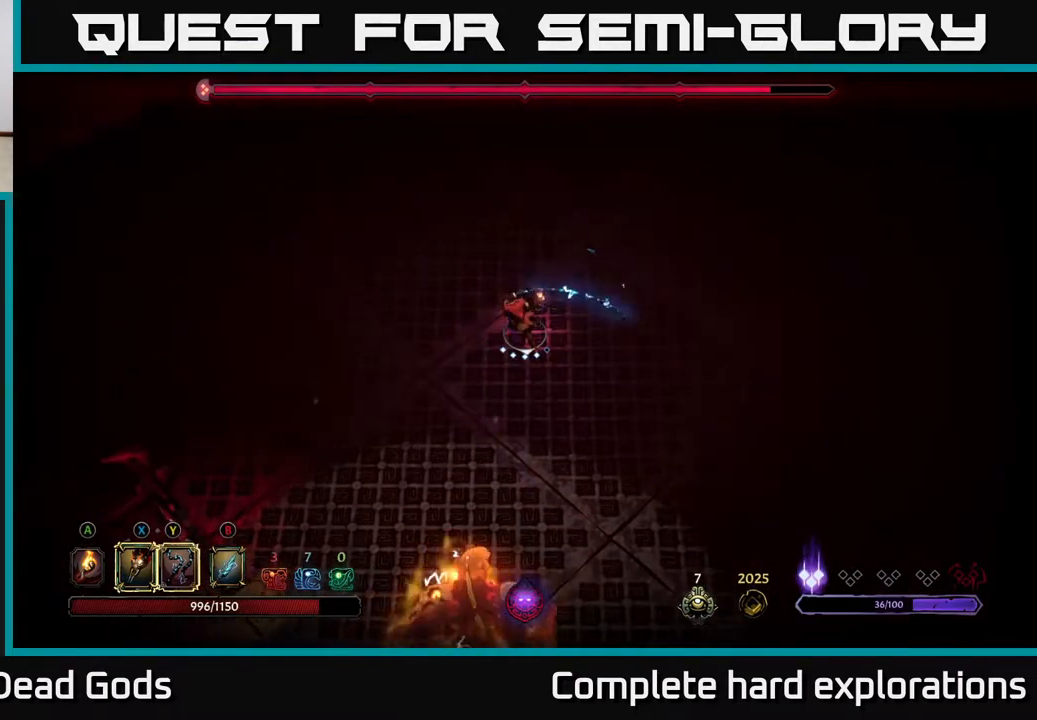
{"buttons": ["Y"], "left_stick": "down", "right_stick": "center", "events": [[233, "Y", "down"]]}
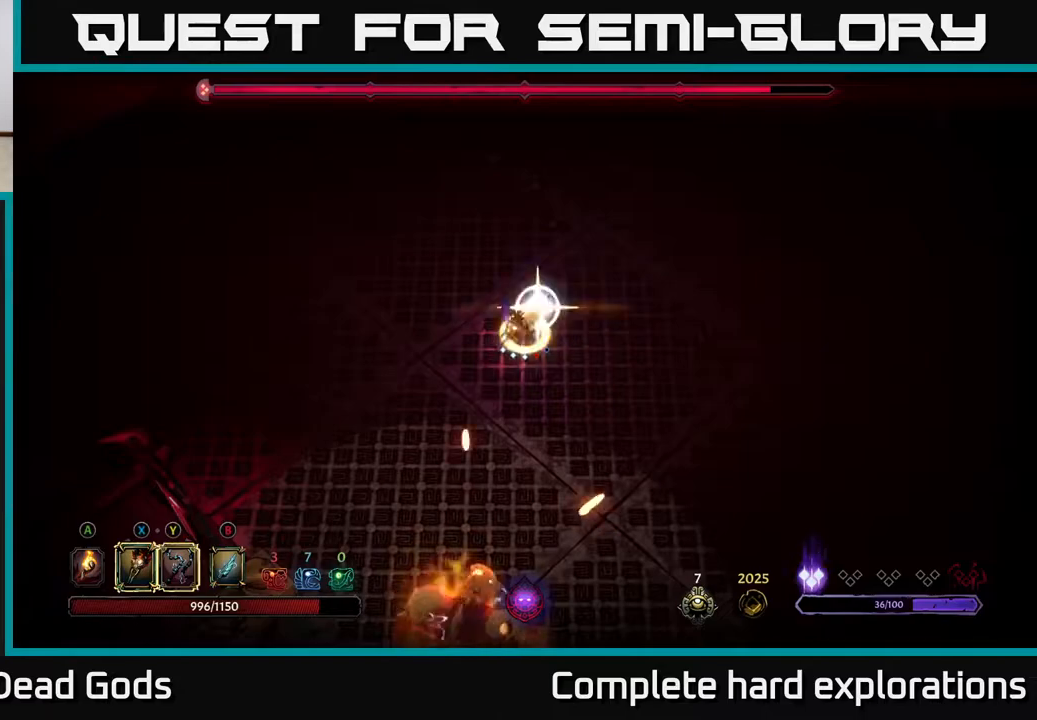
{"buttons": [], "left_stick": "down", "right_stick": "center", "events": [[67, "Y", "up"]]}
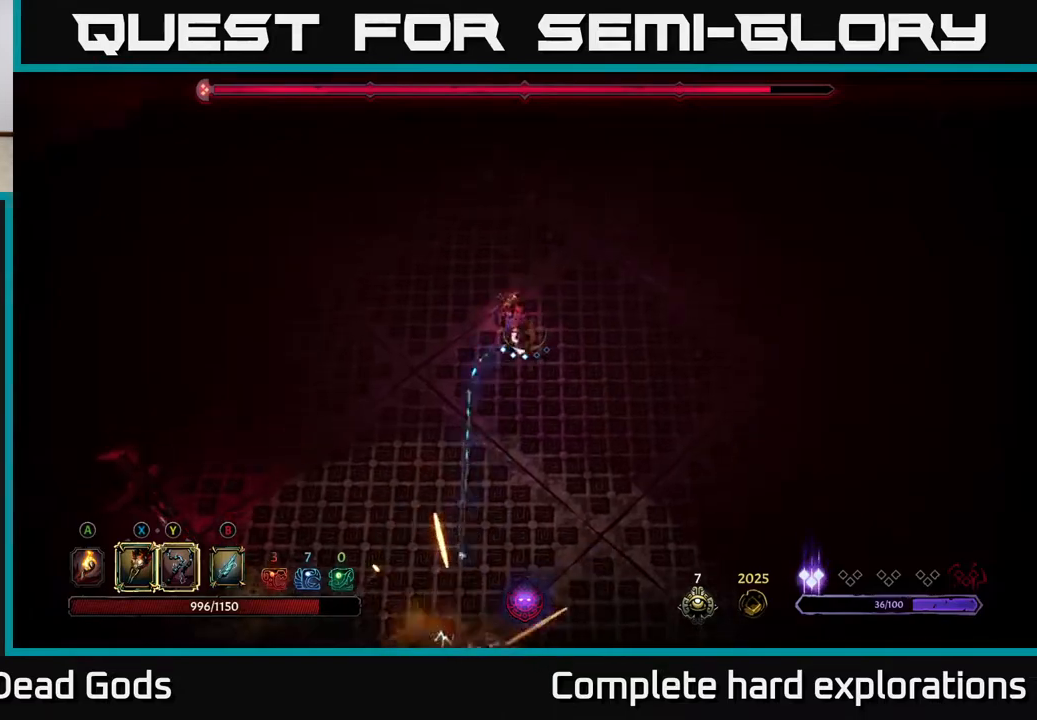
{"buttons": [], "left_stick": "right", "right_stick": "center", "events": [[83, "left_stick", "center"], [167, "left_stick", "up-right"], [283, "left_stick", "right"]]}
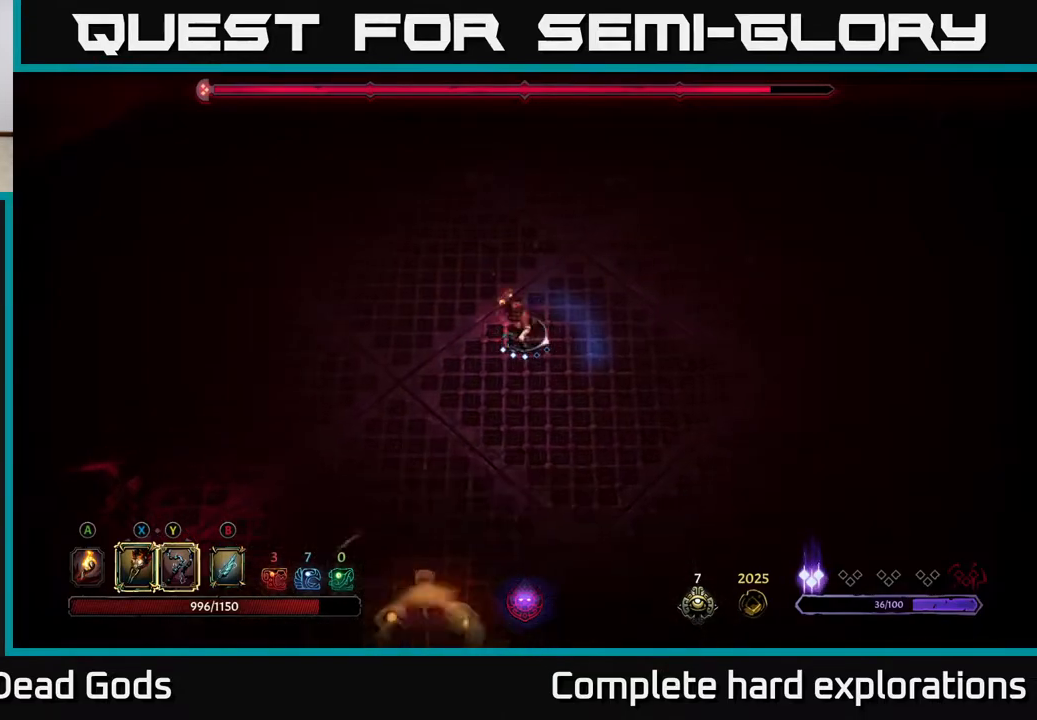
{"buttons": [], "left_stick": "down-right", "right_stick": "center", "events": [[200, "R2", "down"], [217, "left_stick", "down-right"], [467, "R2", "up"]]}
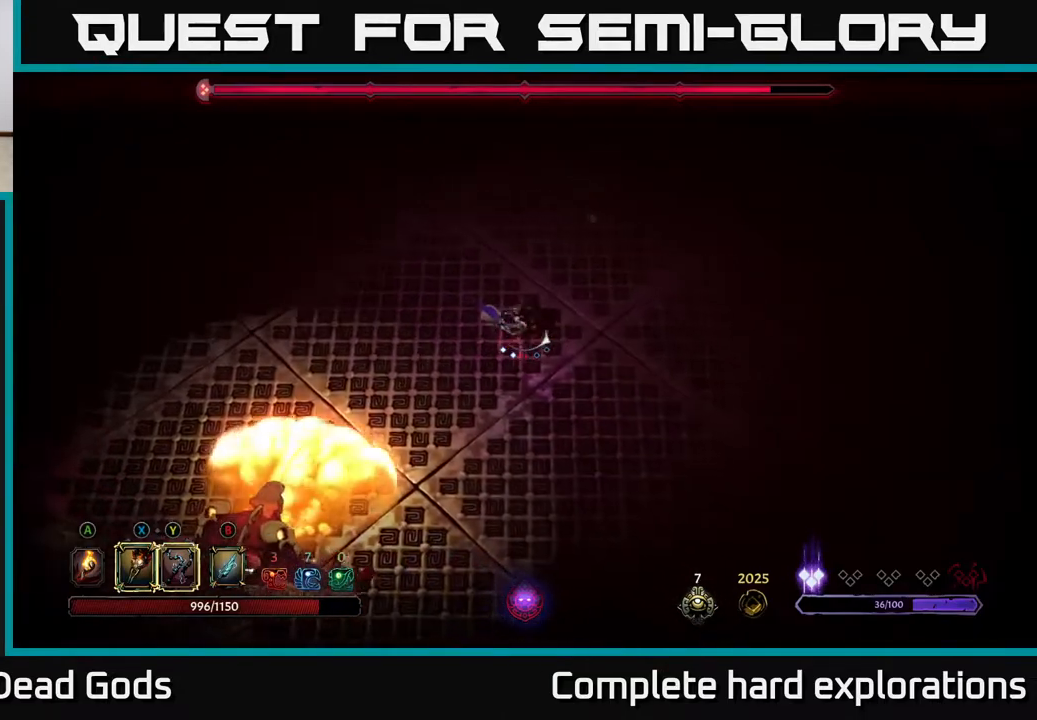
{"buttons": [], "left_stick": "down-right", "right_stick": "center", "events": []}
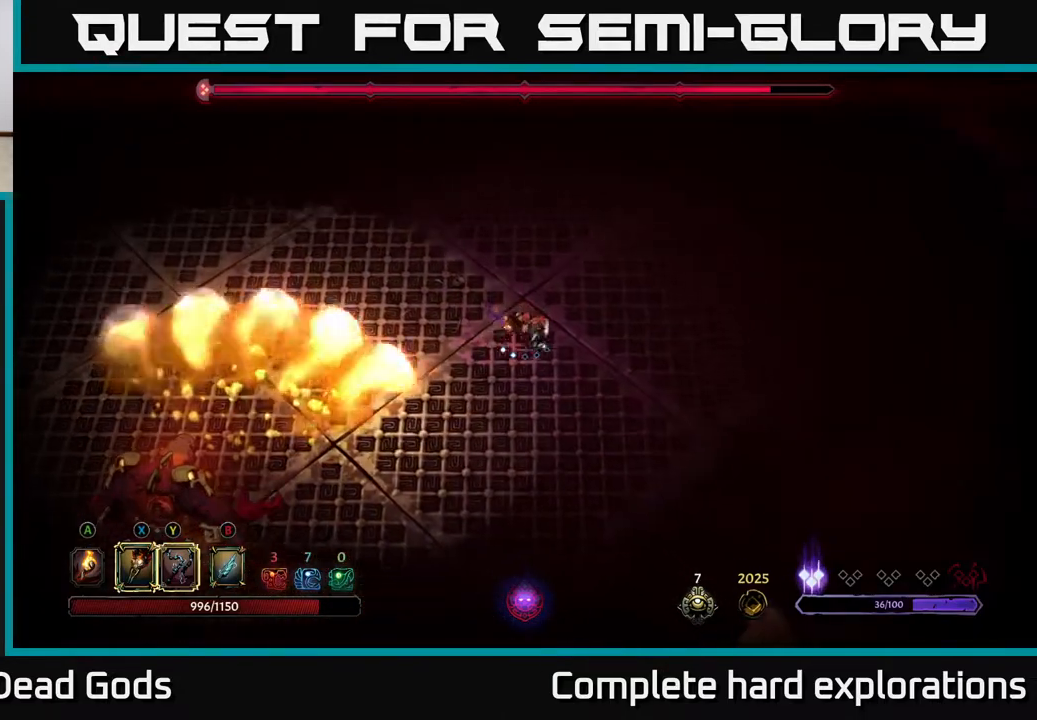
{"buttons": [], "left_stick": "left", "right_stick": "center", "events": [[183, "left_stick", "down"], [283, "left_stick", "down-left"], [400, "left_stick", "left"]]}
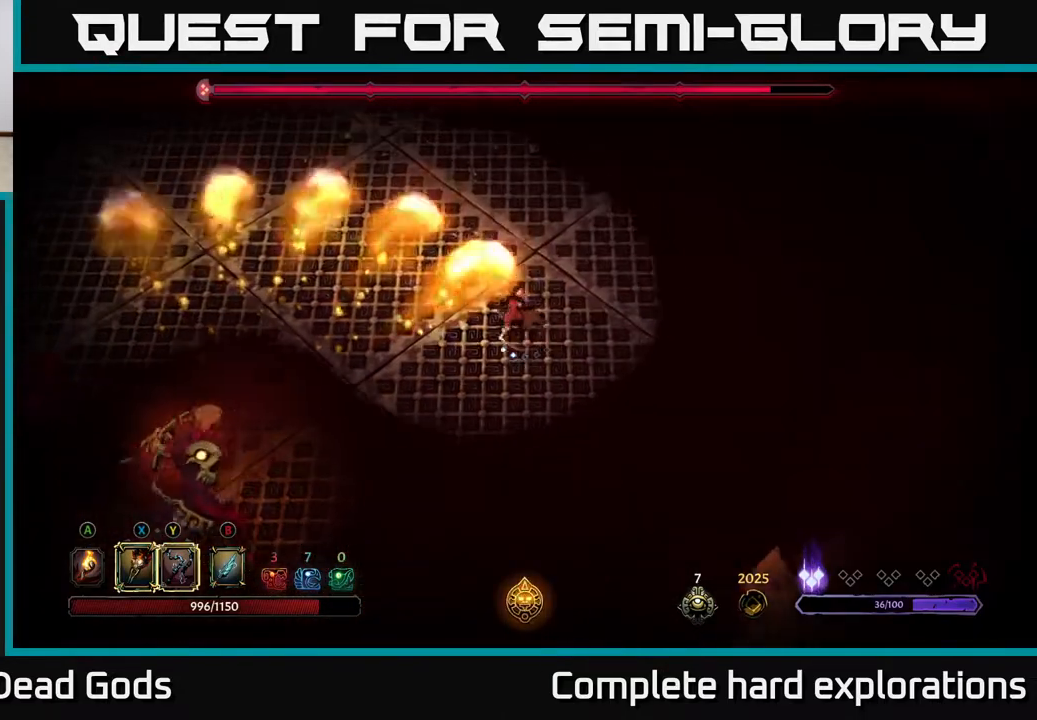
{"buttons": ["Y"], "left_stick": "down-left", "right_stick": "center", "events": [[117, "left_stick", "down-left"], [300, "Y", "down"]]}
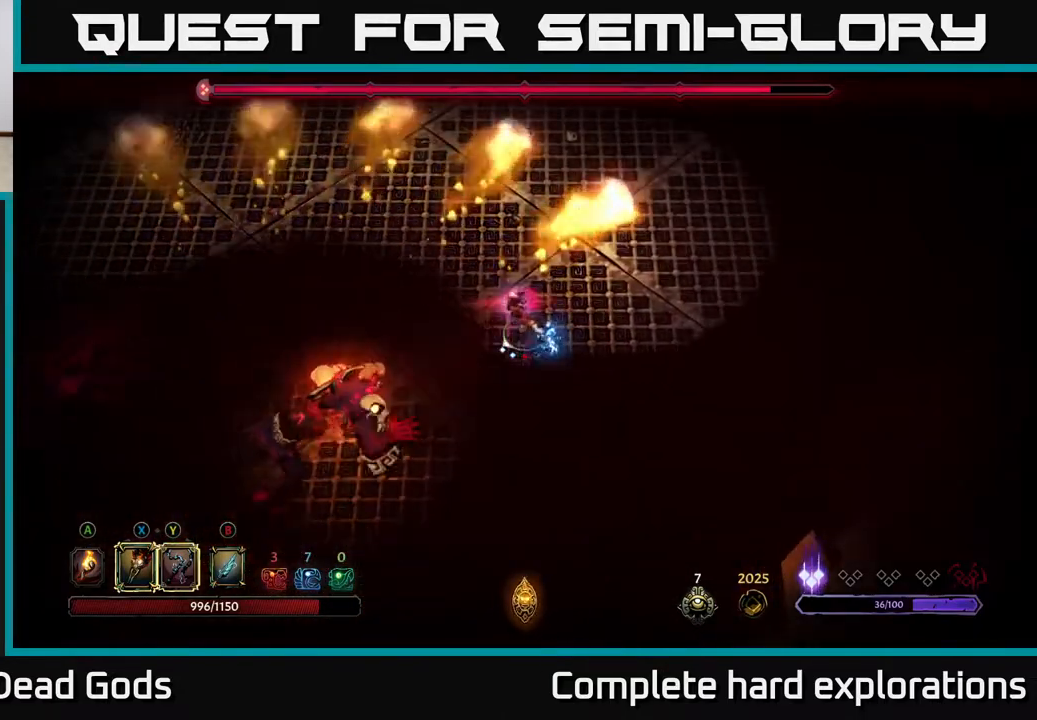
{"buttons": [], "left_stick": "down-left", "right_stick": "center", "events": [[100, "Y", "up"], [233, "left_stick", "down"], [367, "left_stick", "down-left"]]}
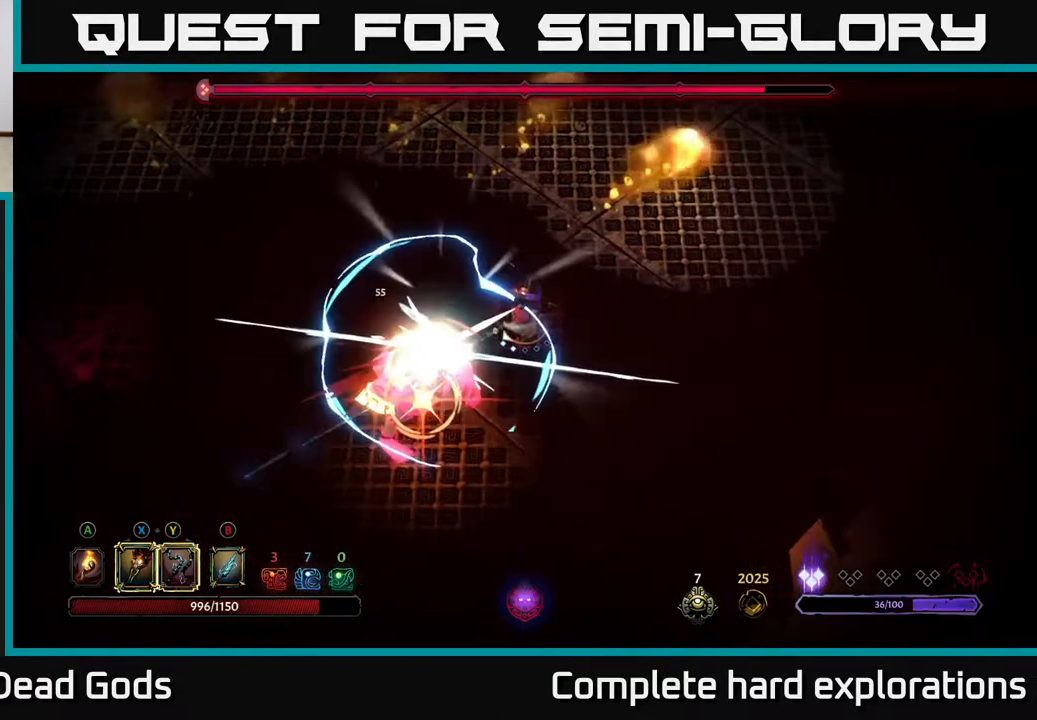
{"buttons": ["R2"], "left_stick": "up-left", "right_stick": "center", "events": [[200, "X", "down"], [267, "left_stick", "center"], [350, "X", "up"], [383, "left_stick", "up-left"], [450, "R2", "down"]]}
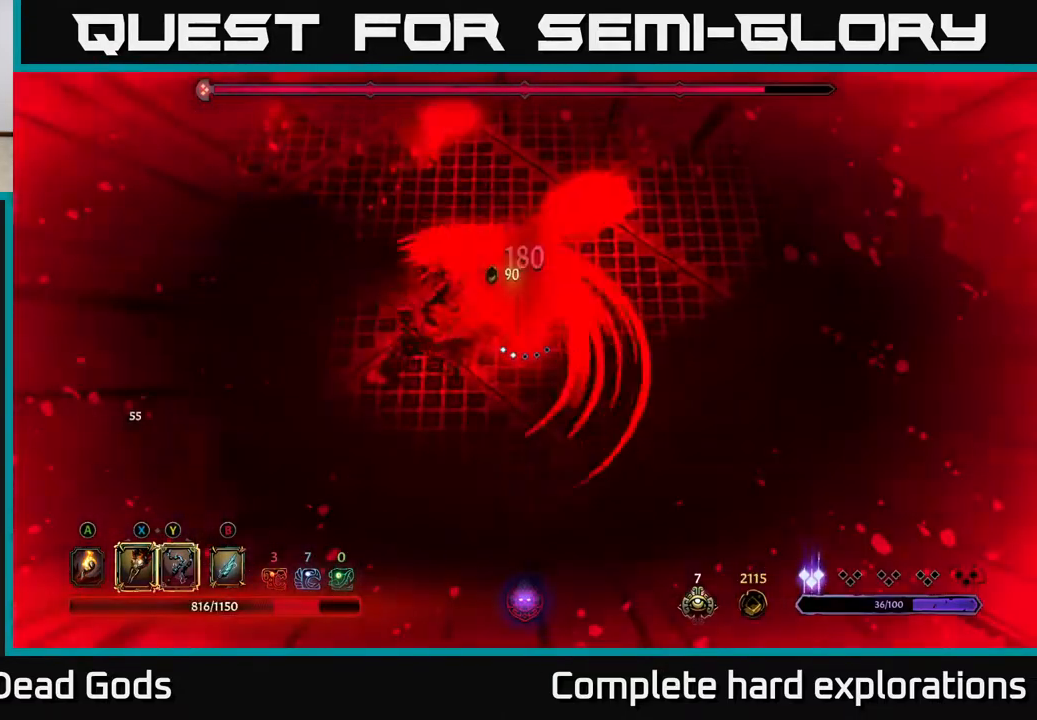
{"buttons": [], "left_stick": "left", "right_stick": "center", "events": [[83, "R2", "up"], [117, "left_stick", "left"]]}
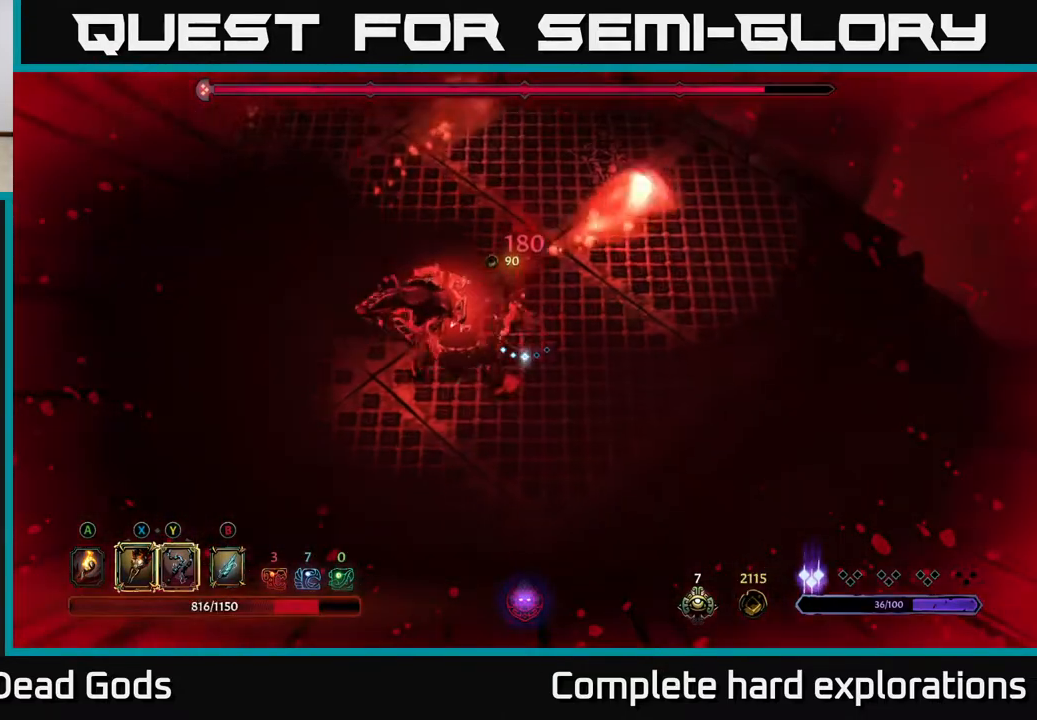
{"buttons": ["L2"], "left_stick": "down-left", "right_stick": "center", "events": [[267, "L2", "down"], [483, "left_stick", "down-left"]]}
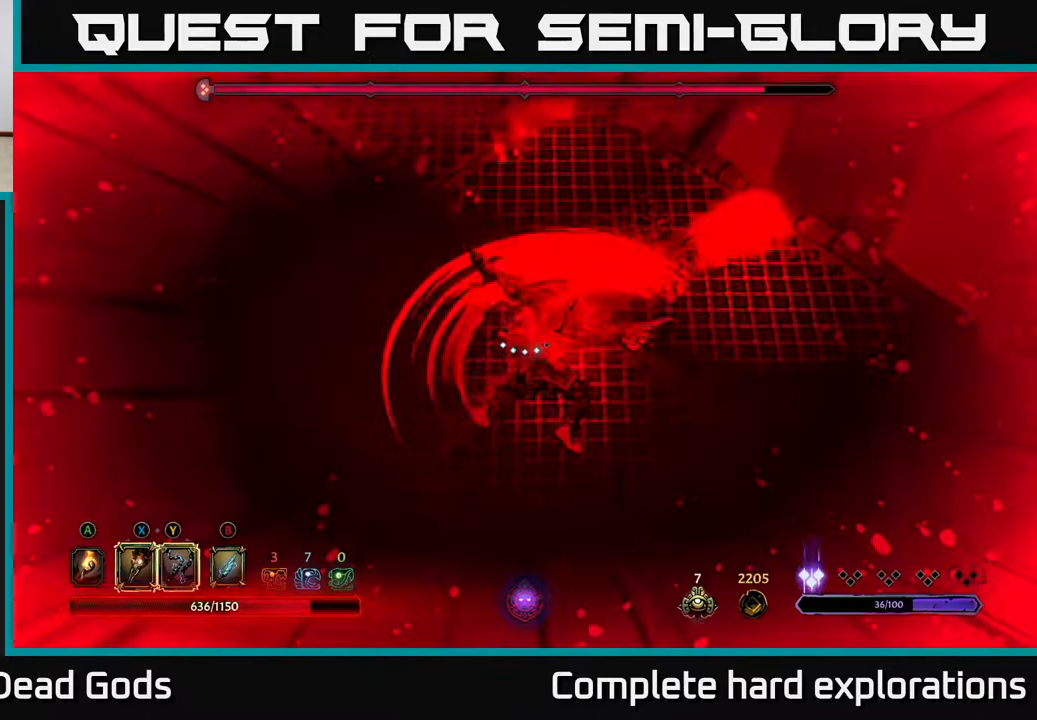
{"buttons": ["X"], "left_stick": "down-right", "right_stick": "center", "events": [[100, "L2", "up"], [467, "X", "down"], [500, "left_stick", "down-right"]]}
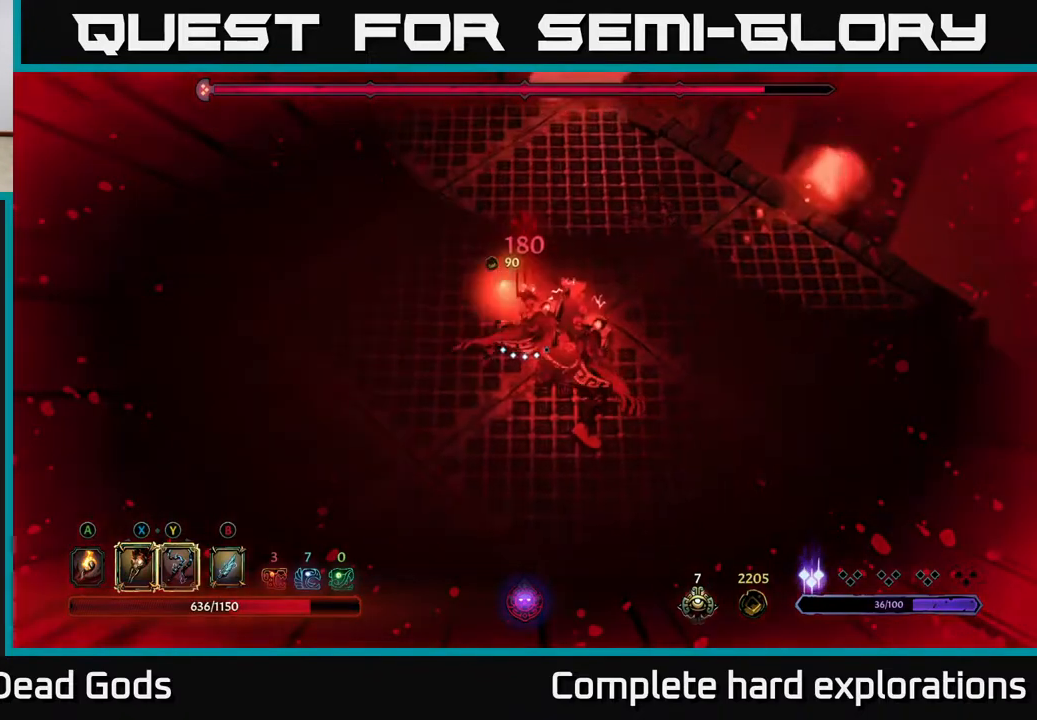
{"buttons": ["X"], "left_stick": "down-right", "right_stick": "center", "events": [[67, "X", "up"], [200, "X", "down"], [333, "X", "up"], [417, "X", "down"]]}
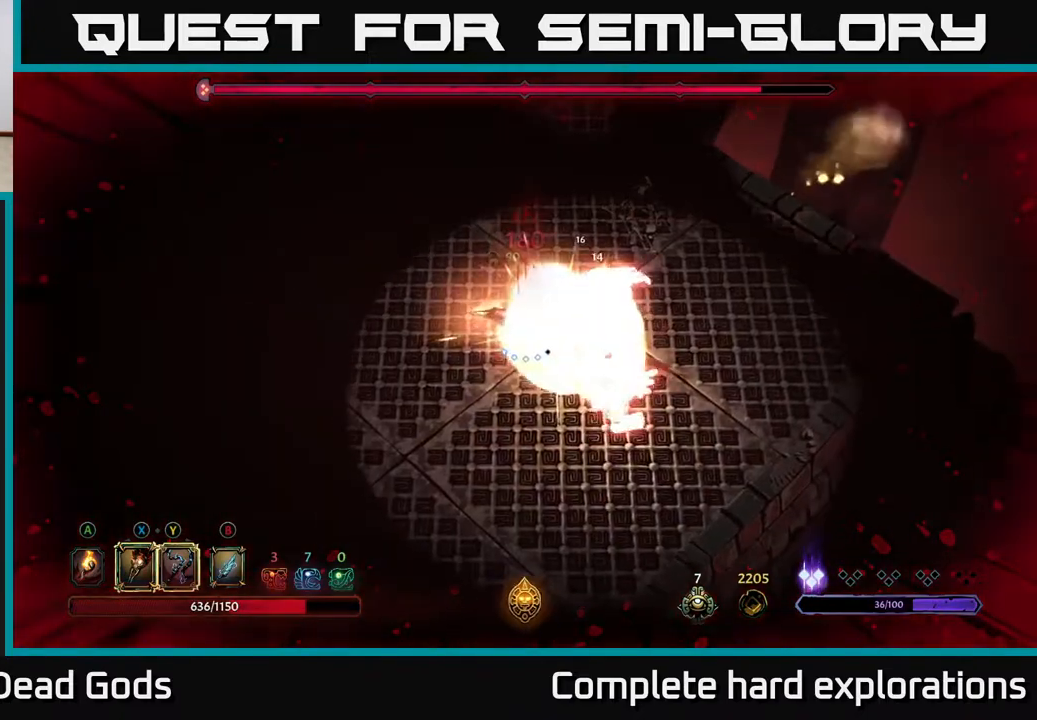
{"buttons": [], "left_stick": "down-right", "right_stick": "center", "events": [[50, "X", "up"], [133, "X", "down"], [267, "X", "up"], [367, "X", "down"], [433, "X", "up"]]}
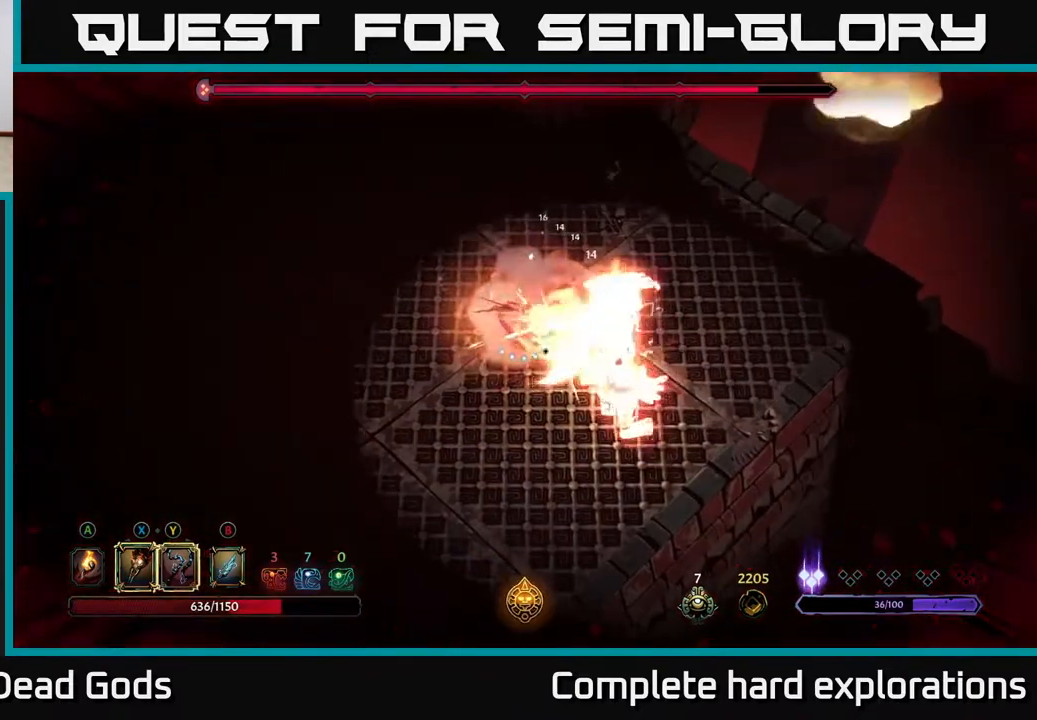
{"buttons": [], "left_stick": "center", "right_stick": "center", "events": [[33, "Y", "down"], [117, "Y", "up"], [133, "left_stick", "center"]]}
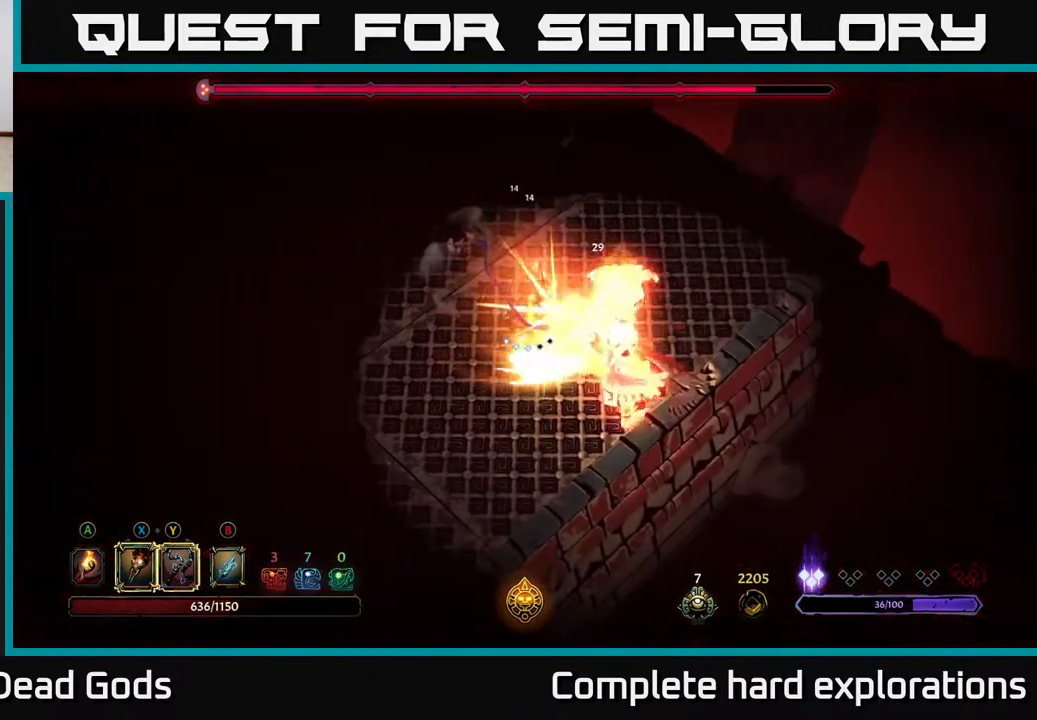
{"buttons": [], "left_stick": "left", "right_stick": "center", "events": [[50, "left_stick", "down-left"], [133, "left_stick", "left"]]}
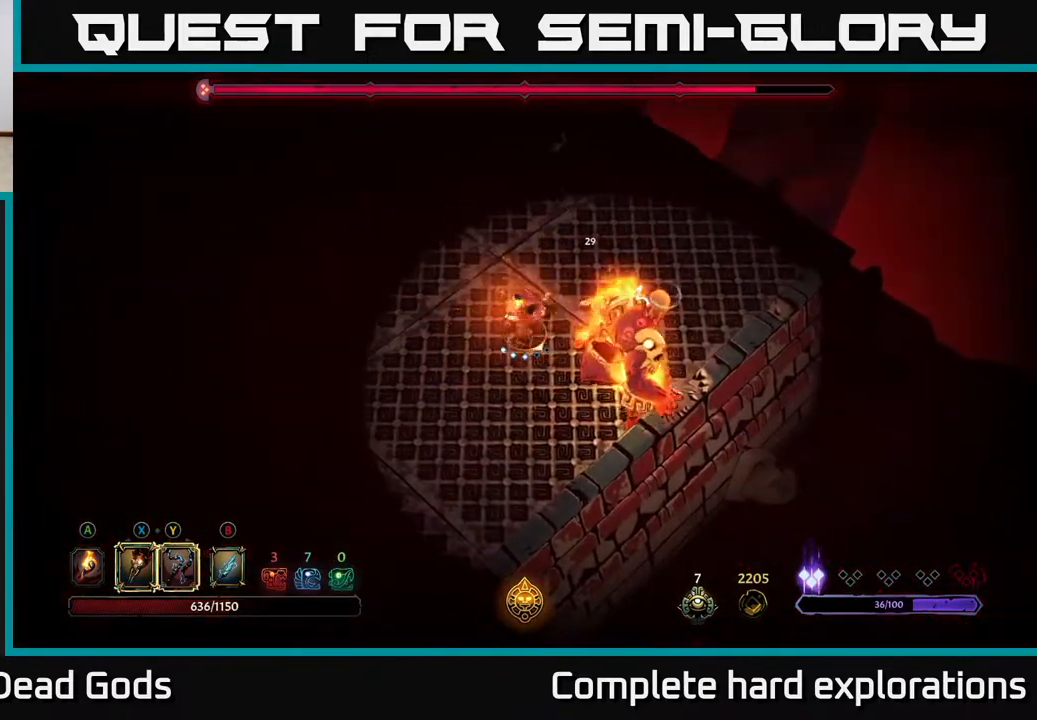
{"buttons": [], "left_stick": "left", "right_stick": "center", "events": []}
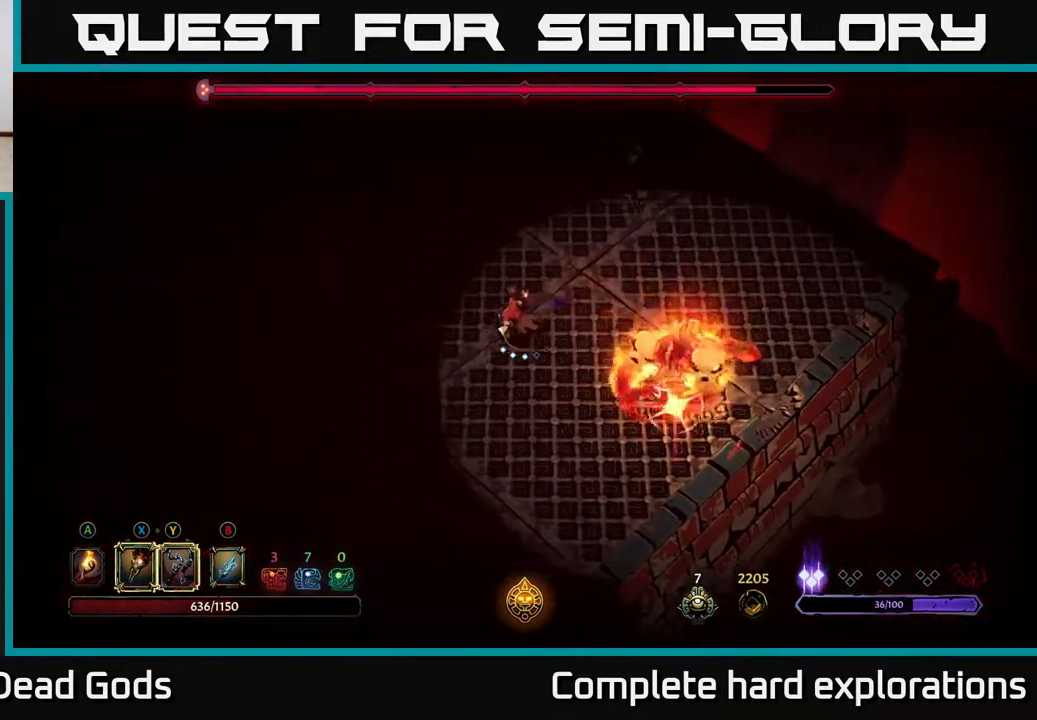
{"buttons": [], "left_stick": "left", "right_stick": "center", "events": [[367, "R2", "down"], [483, "R2", "up"]]}
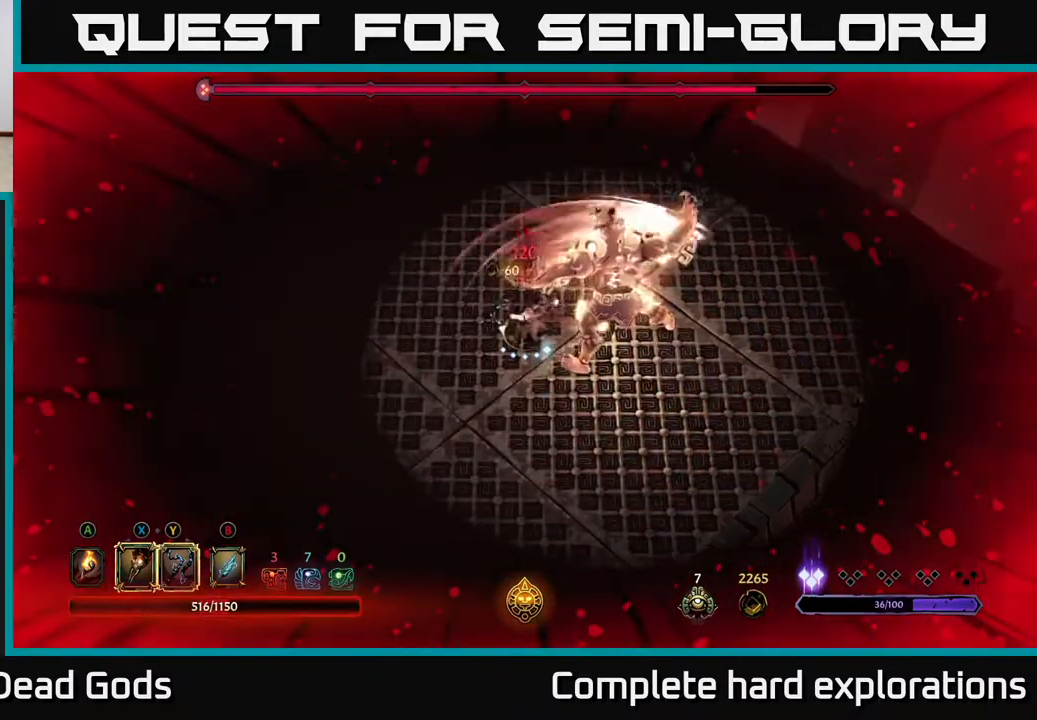
{"buttons": [], "left_stick": "left", "right_stick": "center", "events": []}
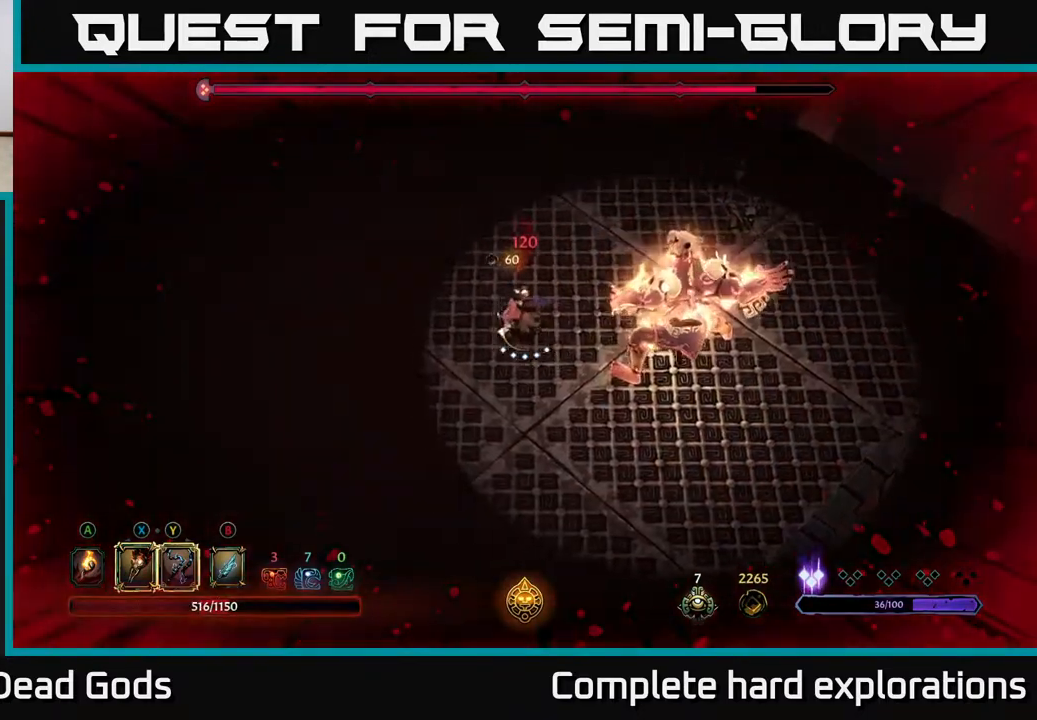
{"buttons": [], "left_stick": "up-left", "right_stick": "center", "events": [[367, "left_stick", "up-left"]]}
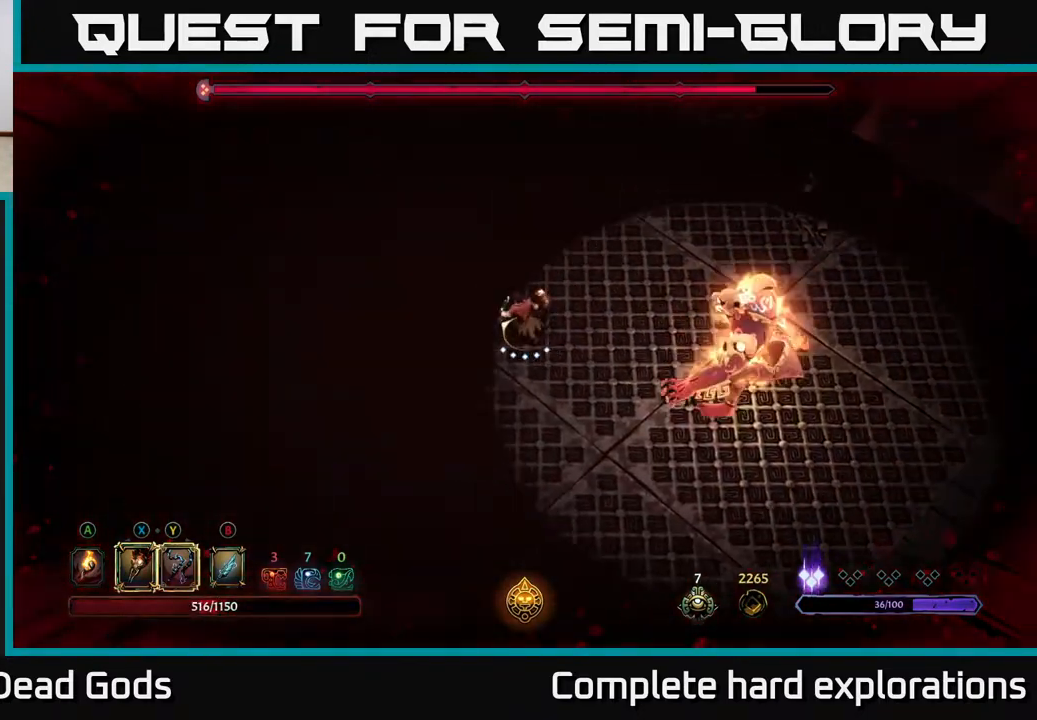
{"buttons": ["X"], "left_stick": "down-right", "right_stick": "center", "events": [[67, "left_stick", "right"], [133, "X", "down"], [250, "X", "up"], [300, "left_stick", "down-right"], [467, "X", "down"]]}
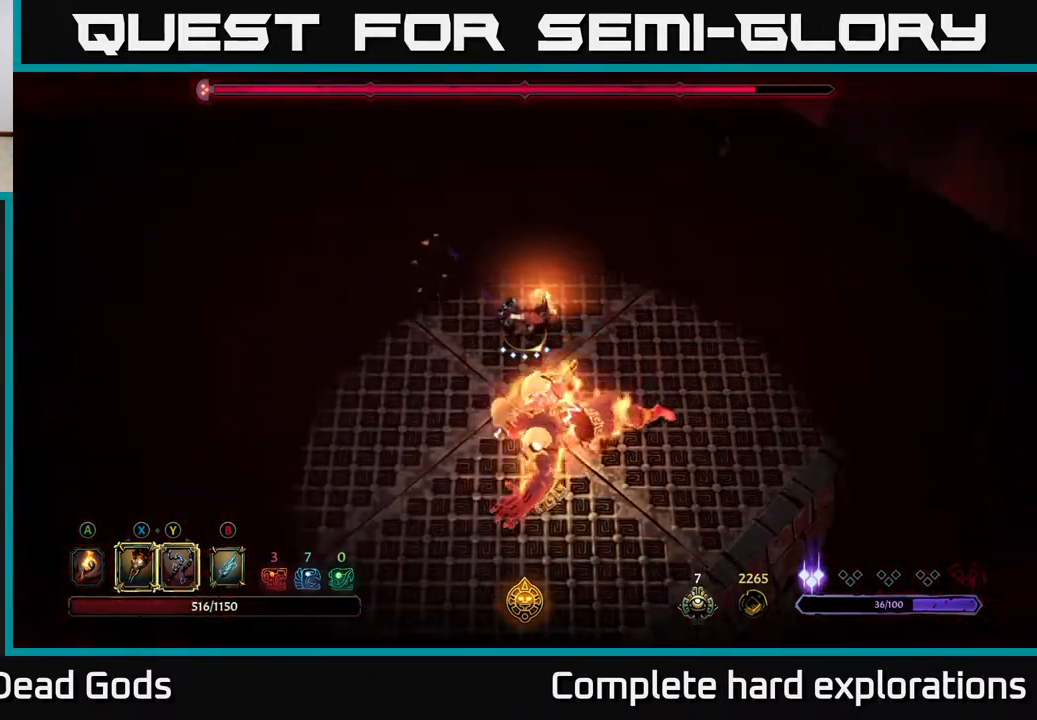
{"buttons": ["X"], "left_stick": "down-left", "right_stick": "center", "events": [[83, "X", "up"], [150, "left_stick", "down"], [250, "X", "down"], [317, "left_stick", "down-left"], [350, "X", "up"], [500, "X", "down"]]}
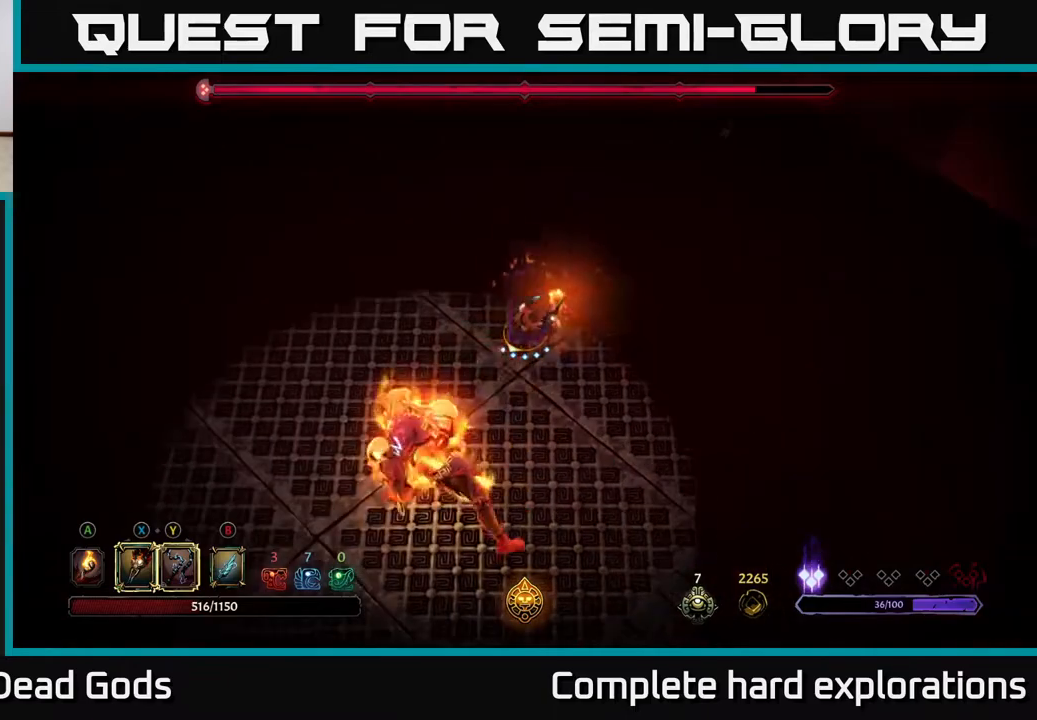
{"buttons": [], "left_stick": "down-left", "right_stick": "center", "events": [[100, "X", "up"], [233, "X", "down"], [333, "X", "up"]]}
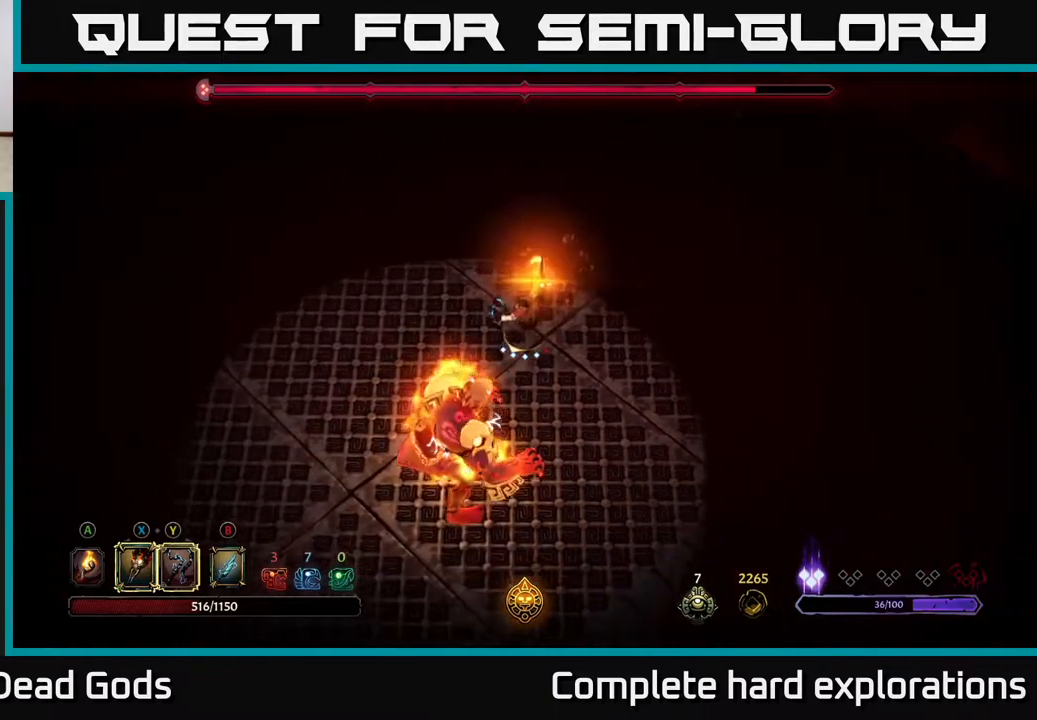
{"buttons": ["R2"], "left_stick": "up-left", "right_stick": "center", "events": [[83, "left_stick", "center"], [367, "left_stick", "up-left"], [483, "R2", "down"]]}
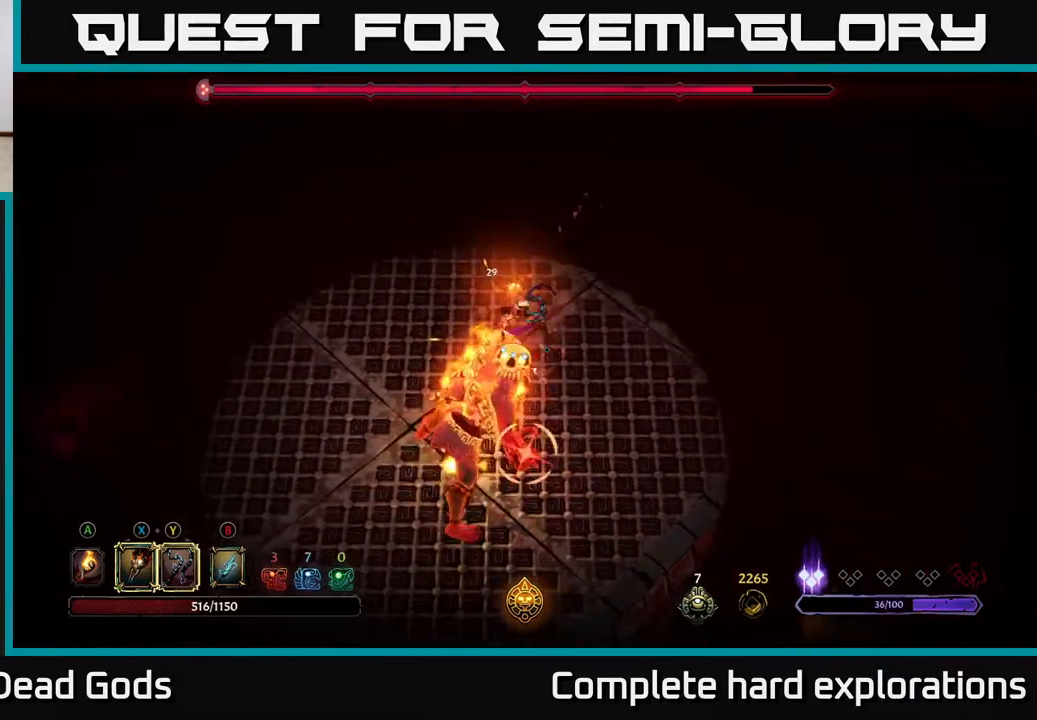
{"buttons": [], "left_stick": "up-left", "right_stick": "center", "events": [[233, "R2", "up"]]}
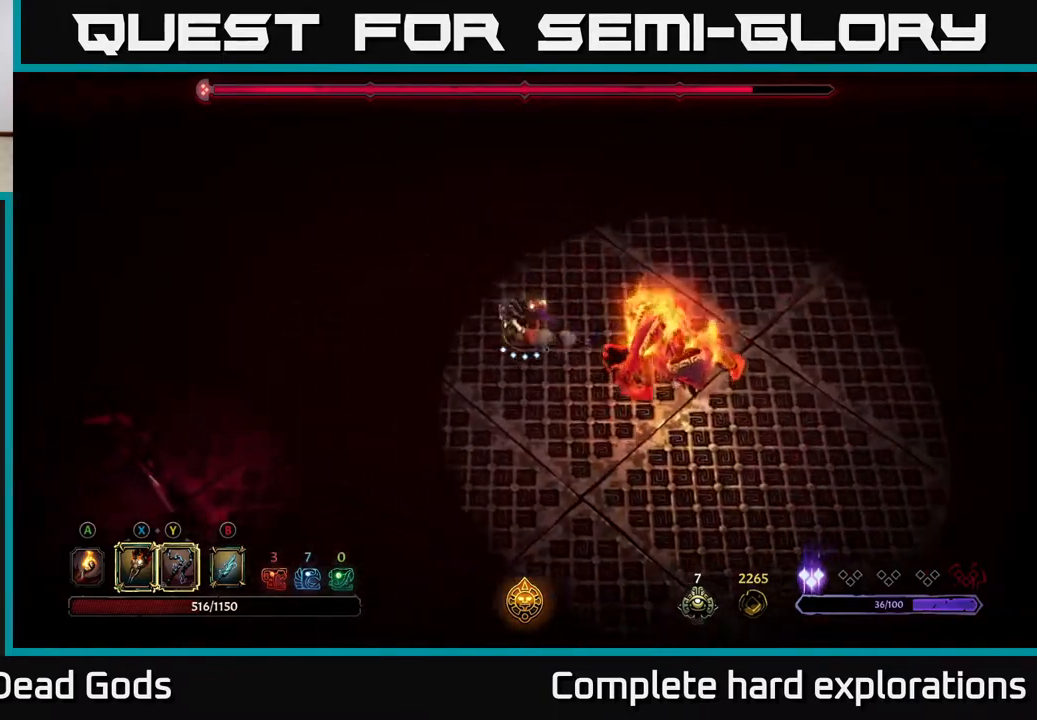
{"buttons": [], "left_stick": "up-left", "right_stick": "center", "events": []}